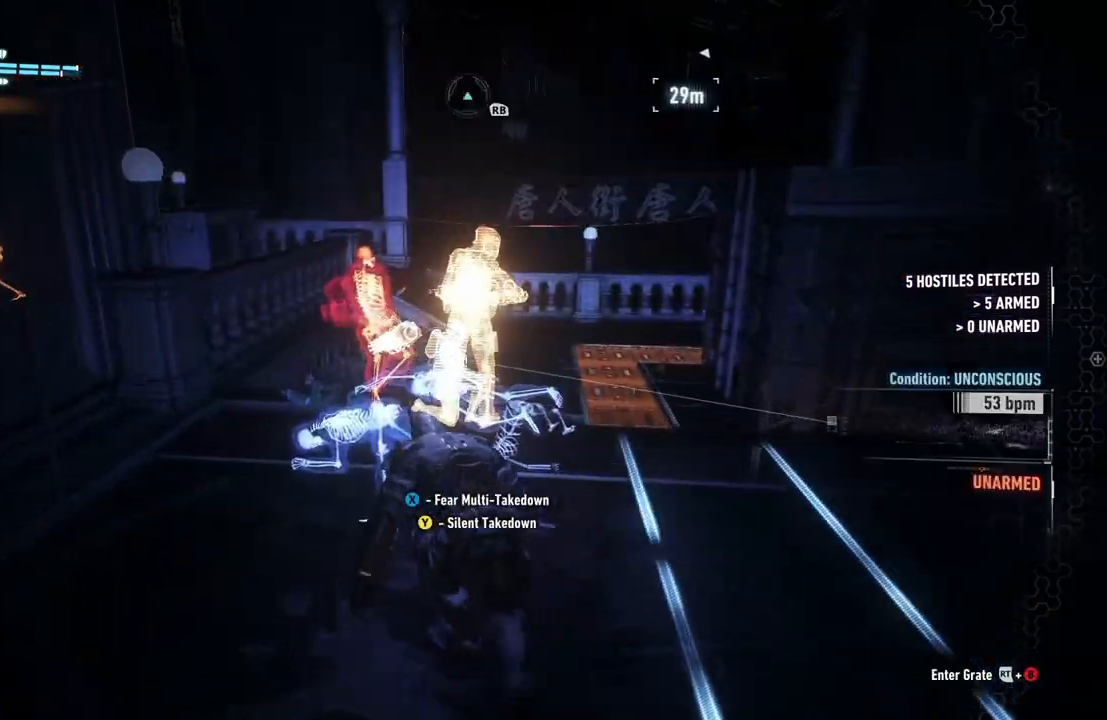
Gameplay with a controller (Xbox layout); each line is a JSON object with the inputs held at the frame after it. "events" lists button and stick changes between this image and that frame as [ms after this image, input, new state], when the widget could be followed in between.
{"buttons": ["R2"], "left_stick": "center", "right_stick": "down-left", "events": [[83, "X", "up"], [217, "right_stick", "down"], [350, "left_stick", "center"], [483, "right_stick", "down-left"]]}
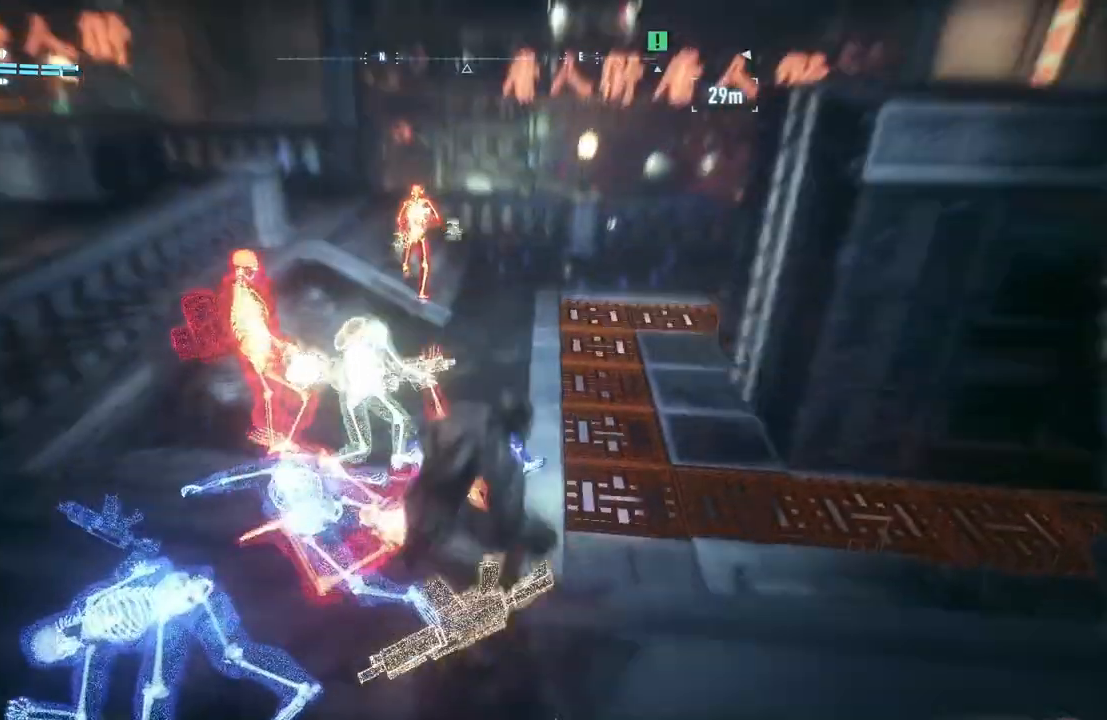
{"buttons": ["X", "R2"], "left_stick": "center", "right_stick": "center", "events": [[117, "right_stick", "center"], [483, "X", "down"]]}
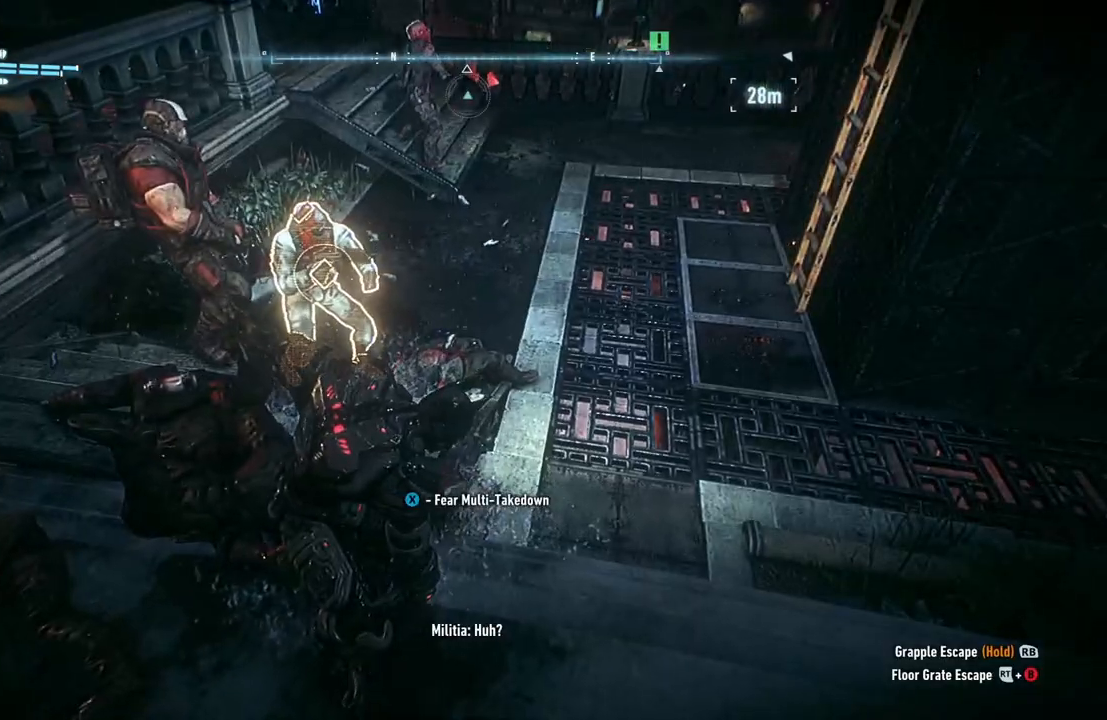
{"buttons": ["R2"], "left_stick": "center", "right_stick": "up", "events": [[167, "X", "up"], [417, "right_stick", "up"]]}
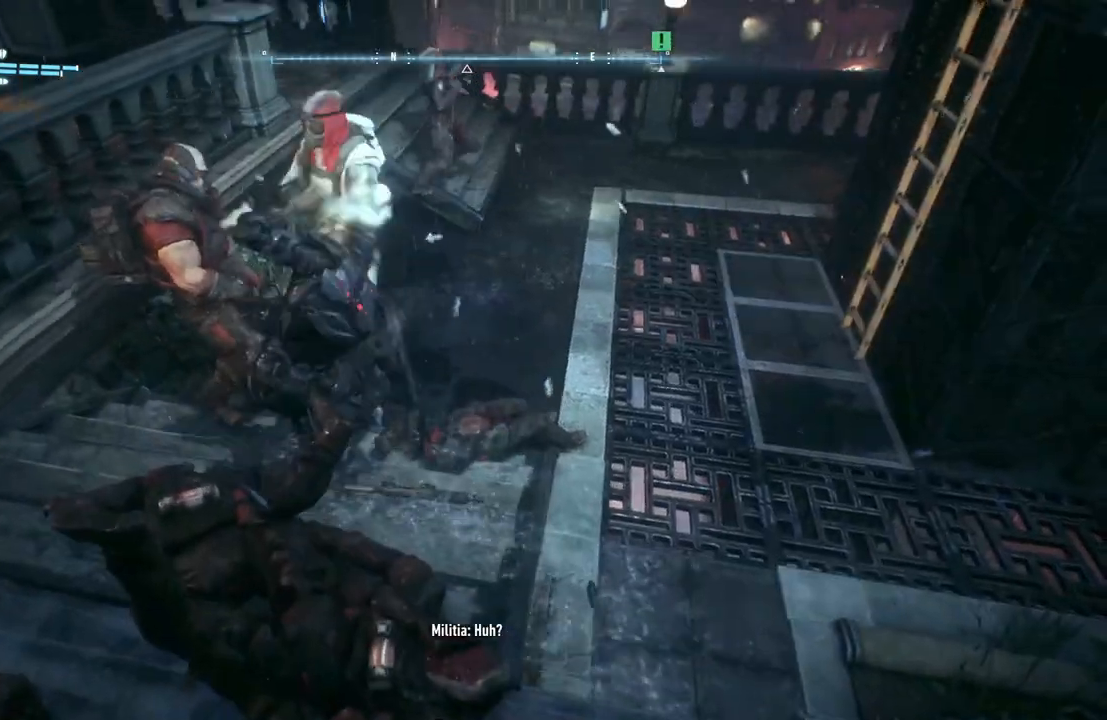
{"buttons": ["R2"], "left_stick": "center", "right_stick": "center", "events": [[317, "right_stick", "center"]]}
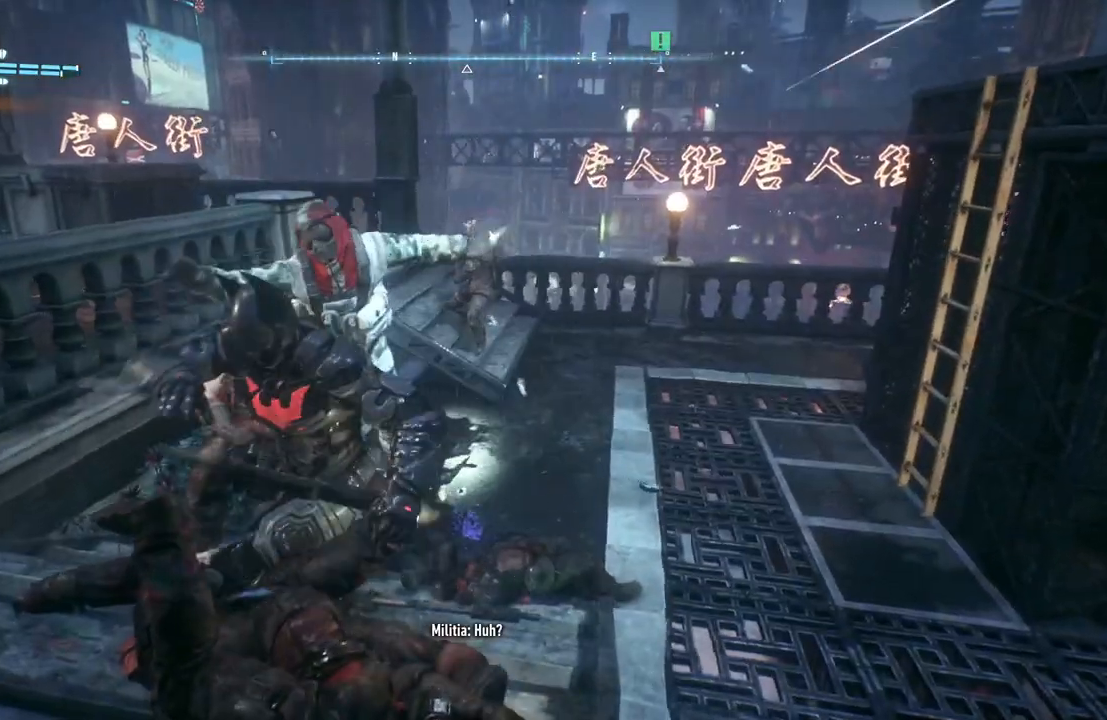
{"buttons": ["R2"], "left_stick": "center", "right_stick": "center", "events": []}
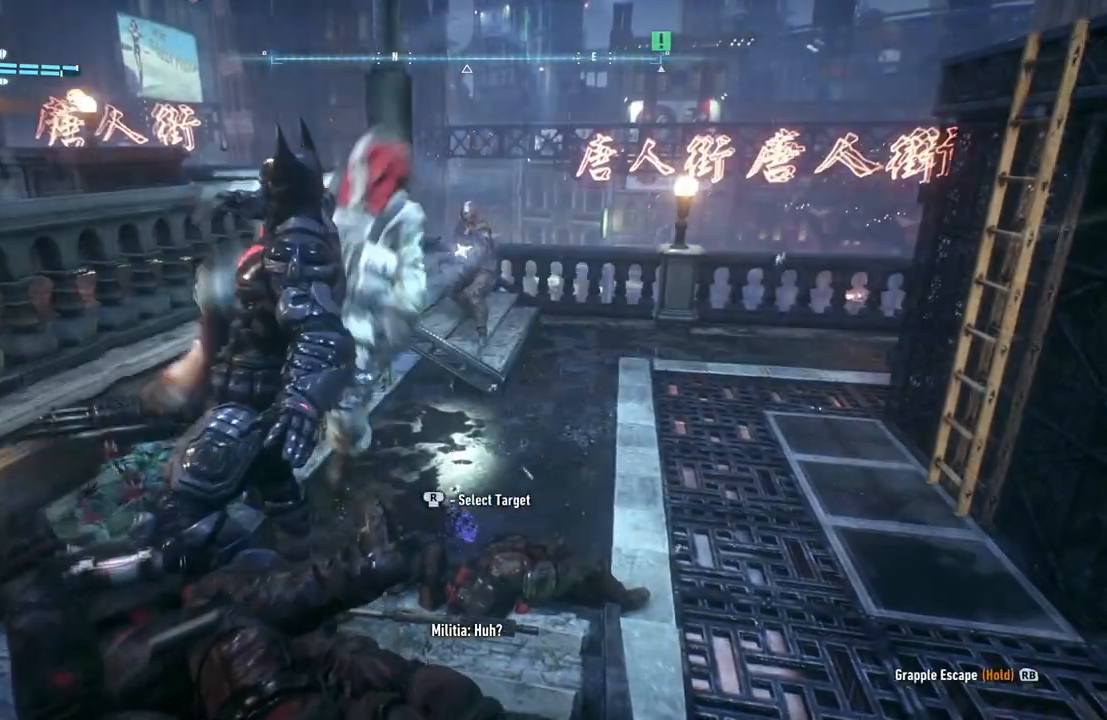
{"buttons": ["X", "R2"], "left_stick": "center", "right_stick": "center", "events": [[333, "X", "down"]]}
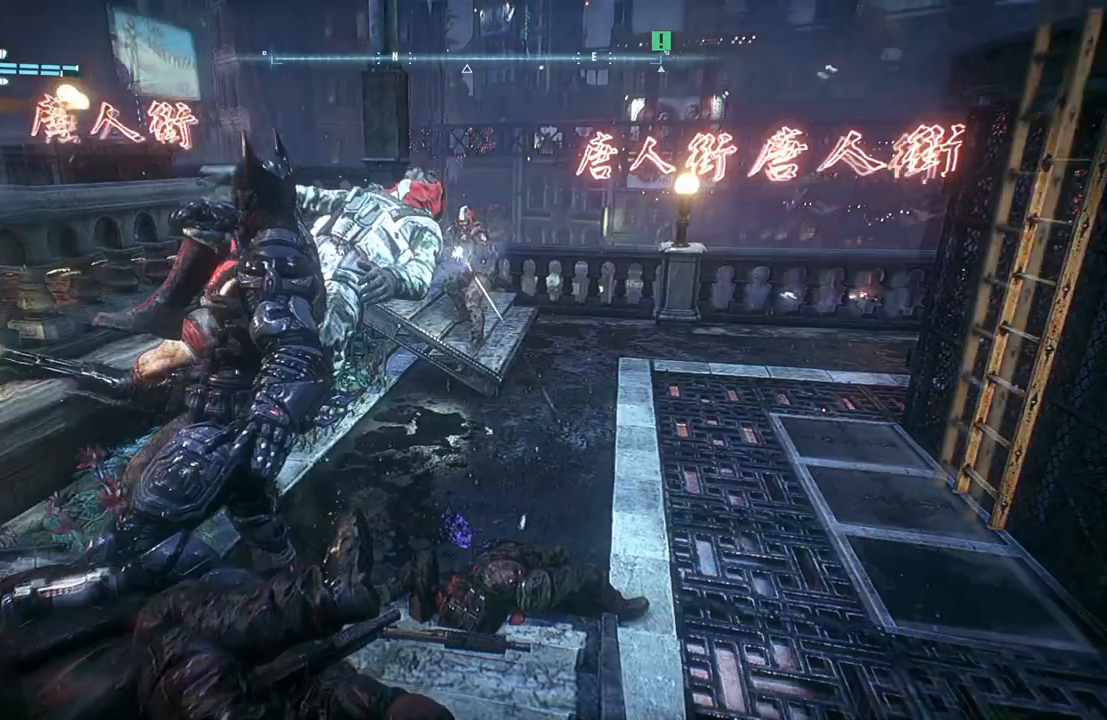
{"buttons": ["R2"], "left_stick": "center", "right_stick": "left", "events": [[17, "X", "up"], [217, "right_stick", "left"]]}
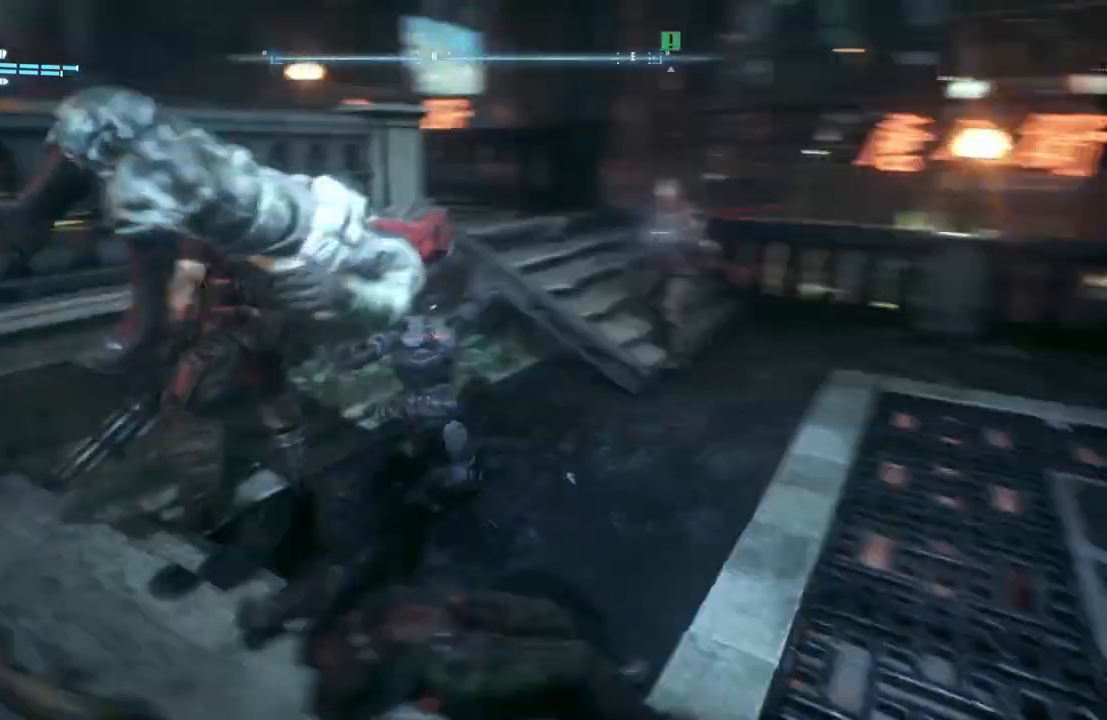
{"buttons": ["R2"], "left_stick": "center", "right_stick": "left", "events": [[67, "right_stick", "up"], [183, "right_stick", "center"], [367, "right_stick", "left"]]}
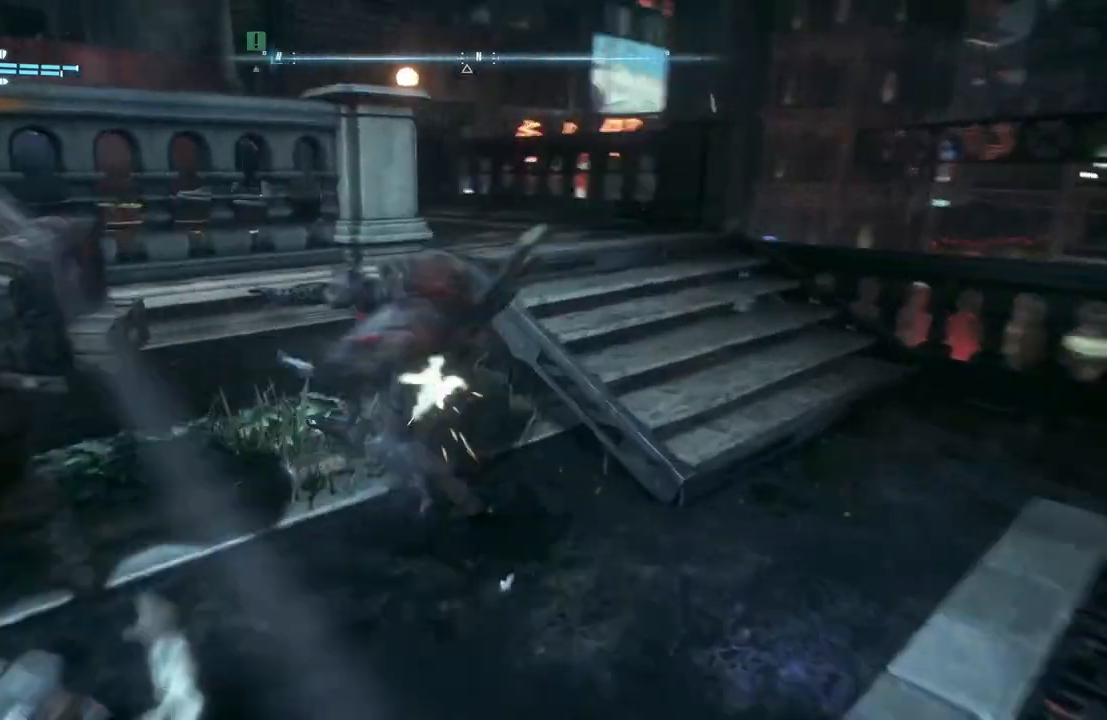
{"buttons": ["R2"], "left_stick": "left", "right_stick": "left", "events": [[50, "left_stick", "up-right"], [100, "right_stick", "up-left"], [217, "right_stick", "left"], [233, "left_stick", "center"], [383, "left_stick", "left"]]}
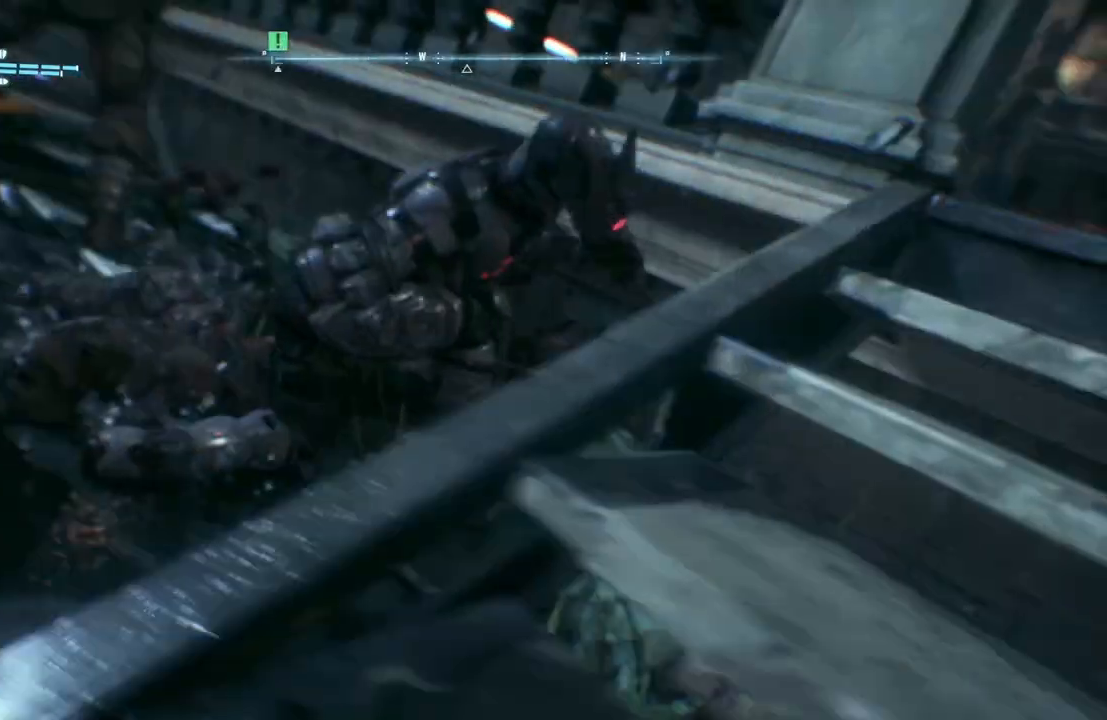
{"buttons": ["R2"], "left_stick": "left", "right_stick": "center", "events": [[283, "right_stick", "center"]]}
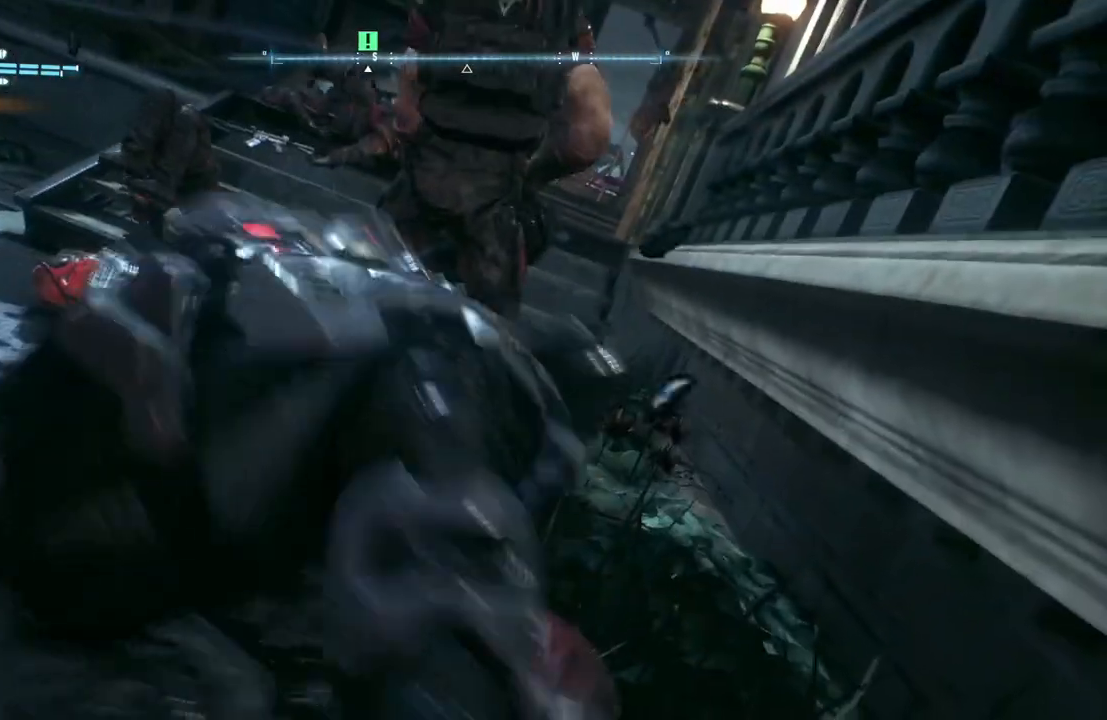
{"buttons": ["R2"], "left_stick": "left", "right_stick": "center", "events": [[267, "B", "down"], [467, "B", "up"]]}
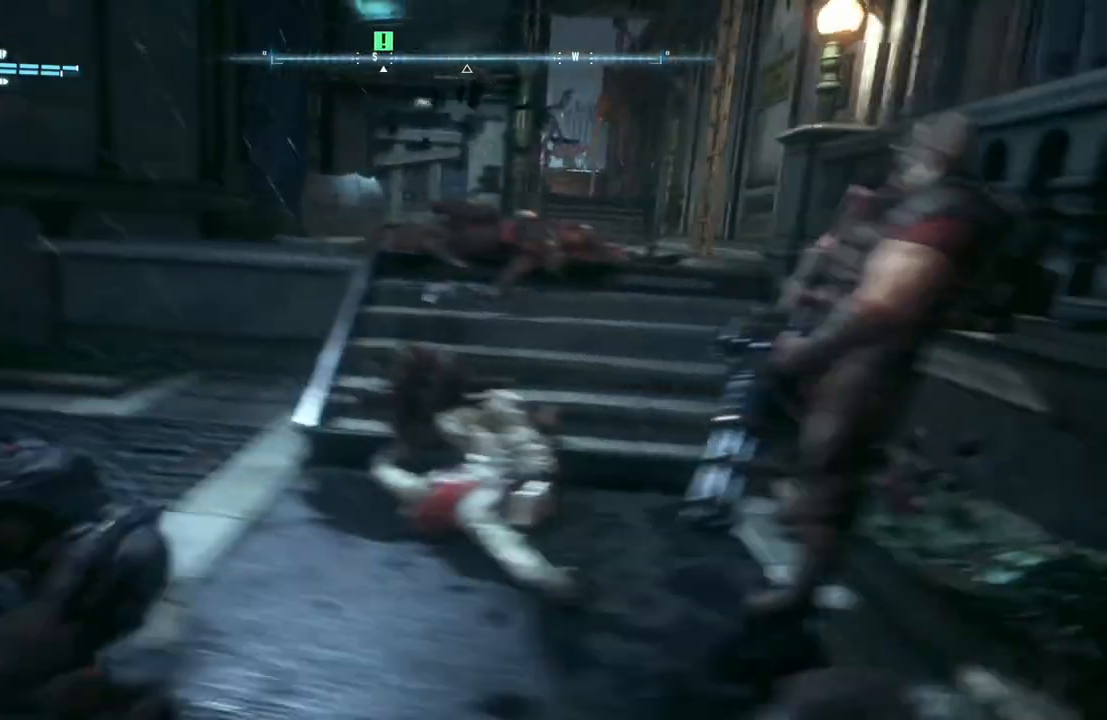
{"buttons": ["R2"], "left_stick": "up-left", "right_stick": "down-right", "events": [[383, "left_stick", "up-left"], [383, "right_stick", "down-right"]]}
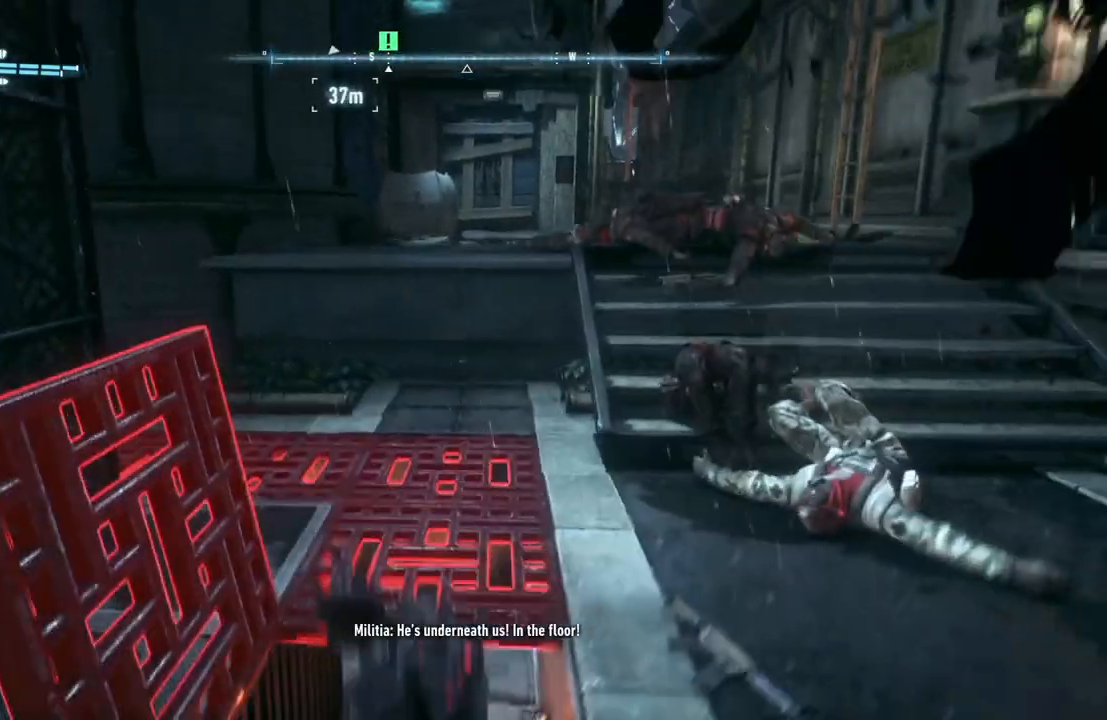
{"buttons": ["R2"], "left_stick": "up-left", "right_stick": "down-left", "events": [[83, "right_stick", "center"], [350, "right_stick", "down-left"]]}
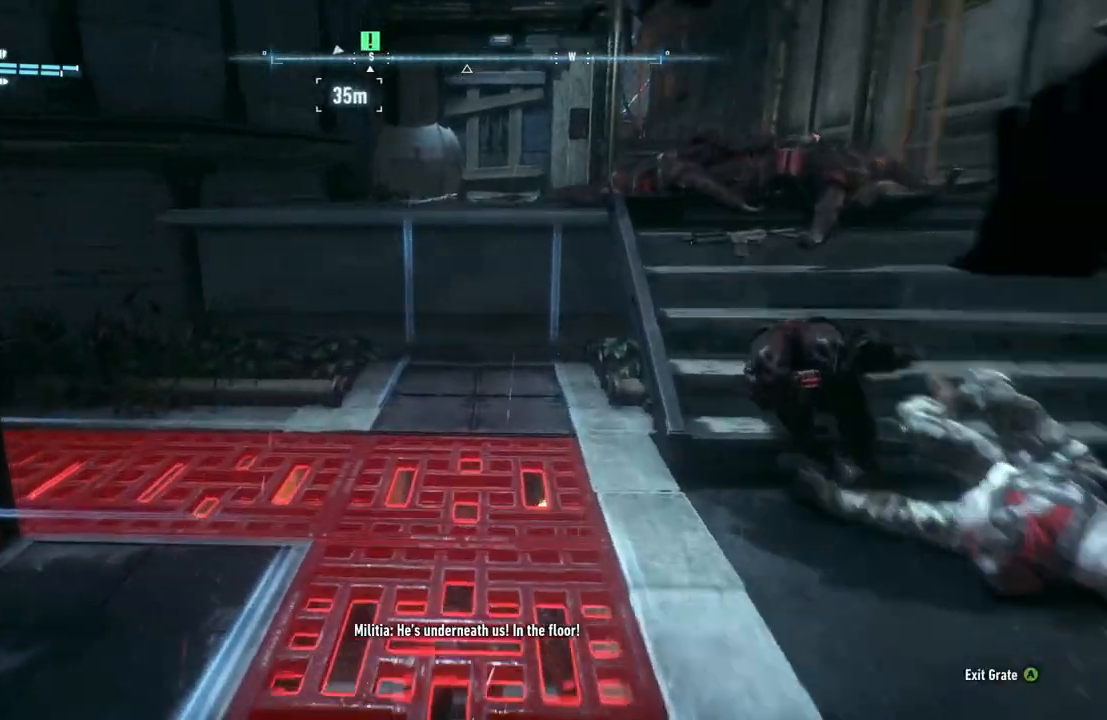
{"buttons": ["R2"], "left_stick": "up", "right_stick": "center", "events": [[50, "right_stick", "left"], [433, "left_stick", "up"], [450, "right_stick", "center"]]}
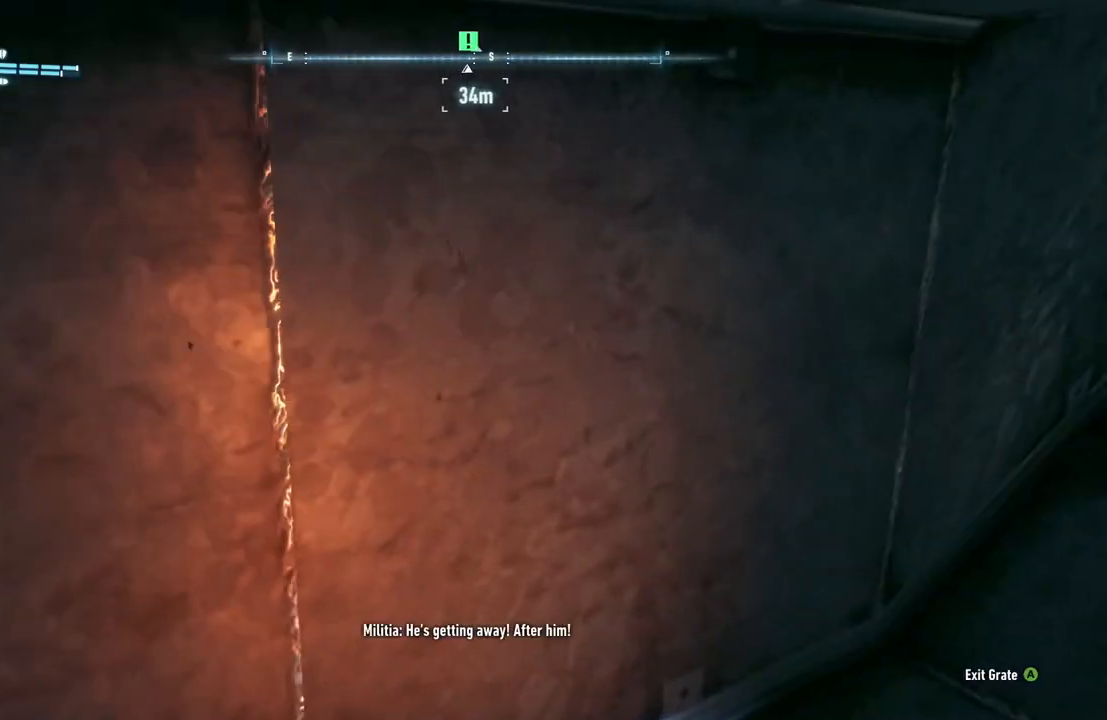
{"buttons": ["R2"], "left_stick": "up", "right_stick": "right", "events": [[150, "right_stick", "right"], [167, "left_stick", "up-right"], [500, "left_stick", "up"]]}
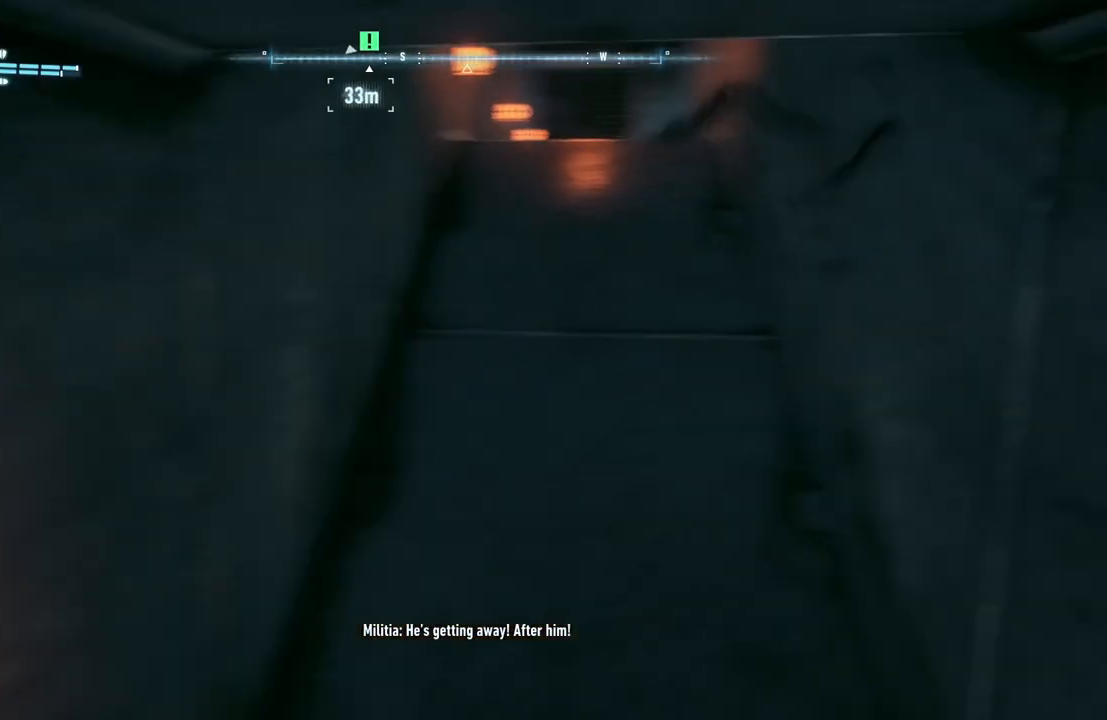
{"buttons": ["R2"], "left_stick": "up", "right_stick": "center", "events": [[50, "right_stick", "up"], [167, "right_stick", "center"]]}
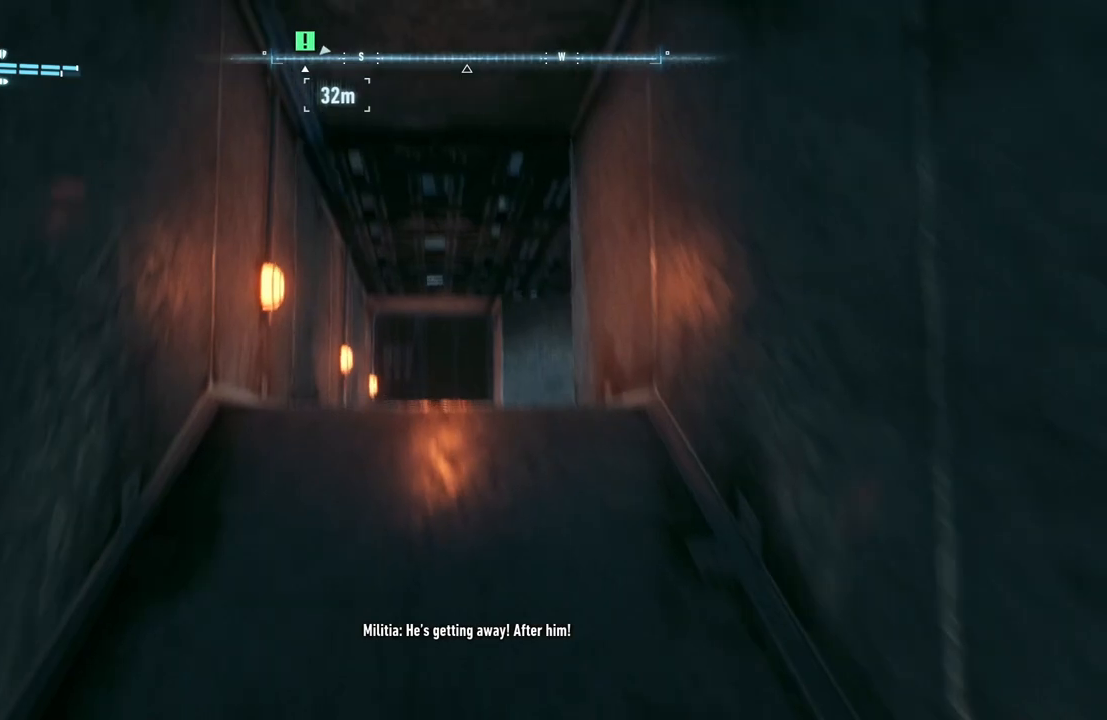
{"buttons": ["R2"], "left_stick": "up-left", "right_stick": "right", "events": [[233, "right_stick", "right"], [250, "left_stick", "up-left"]]}
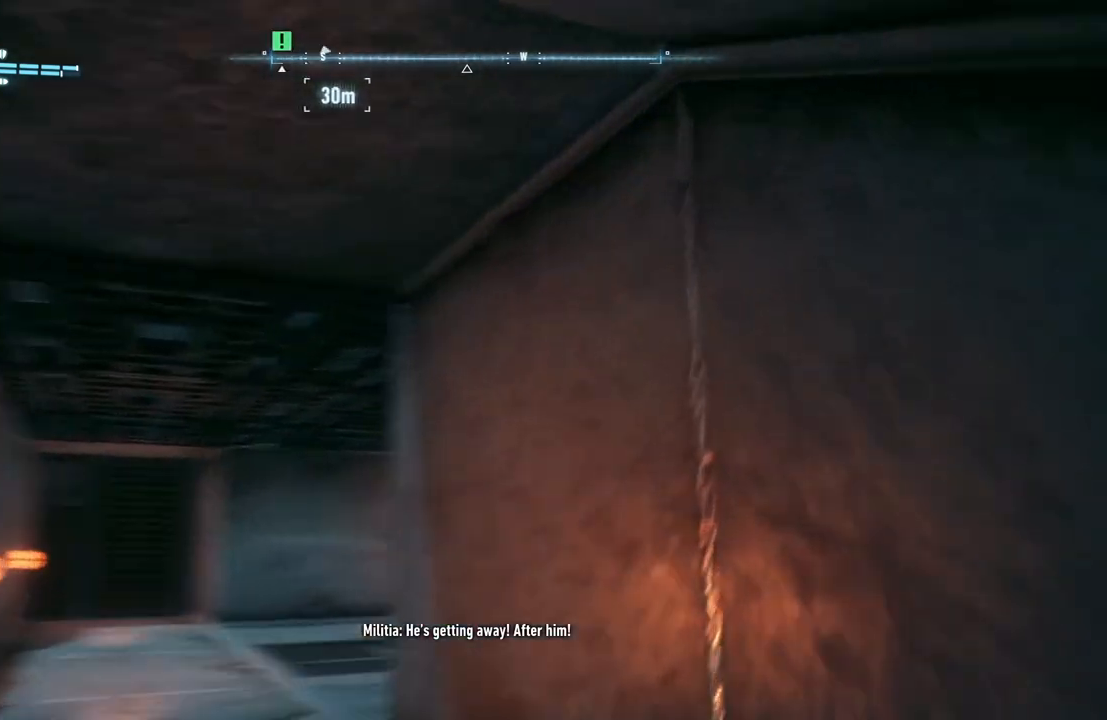
{"buttons": ["R2"], "left_stick": "left", "right_stick": "down-right", "events": [[183, "left_stick", "left"], [450, "right_stick", "down-right"]]}
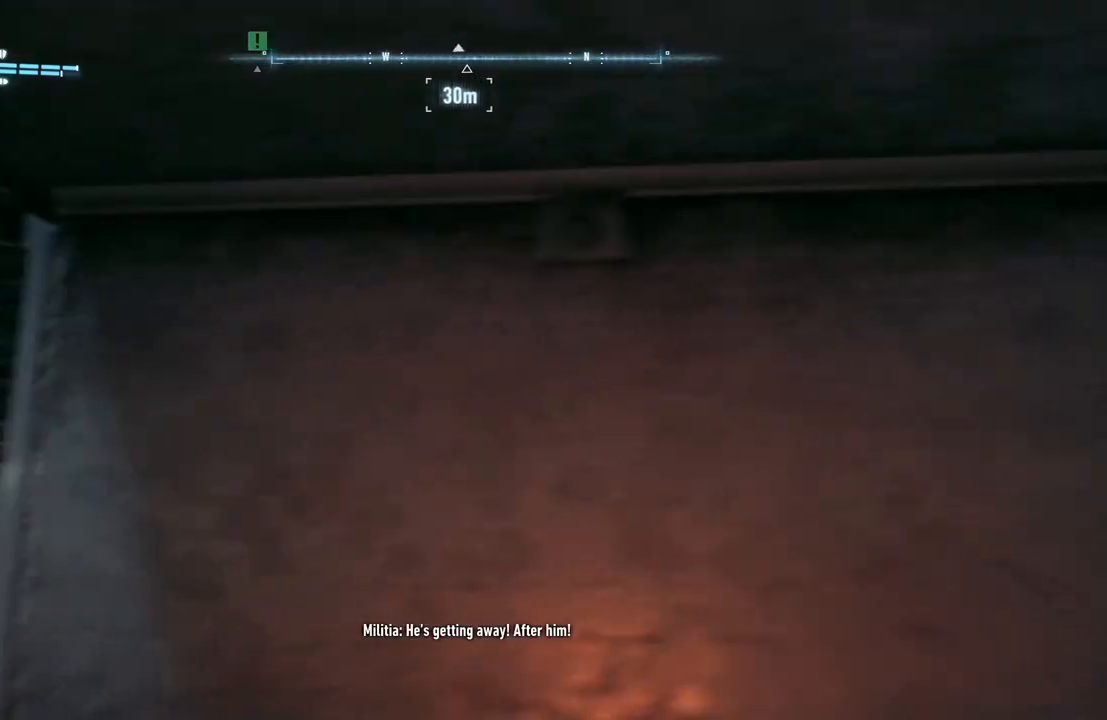
{"buttons": ["R2"], "left_stick": "center", "right_stick": "down-right", "events": [[117, "right_stick", "right"], [383, "left_stick", "center"], [483, "right_stick", "down-right"]]}
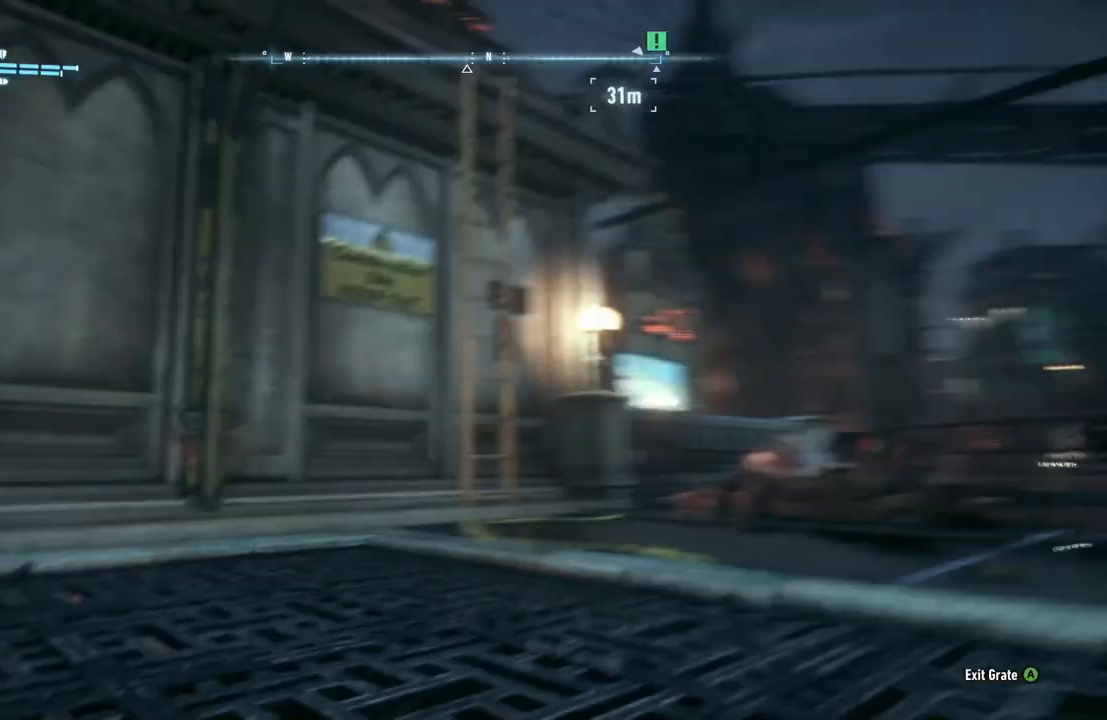
{"buttons": ["R2"], "left_stick": "center", "right_stick": "down-right", "events": [[250, "right_stick", "center"], [417, "right_stick", "down-right"]]}
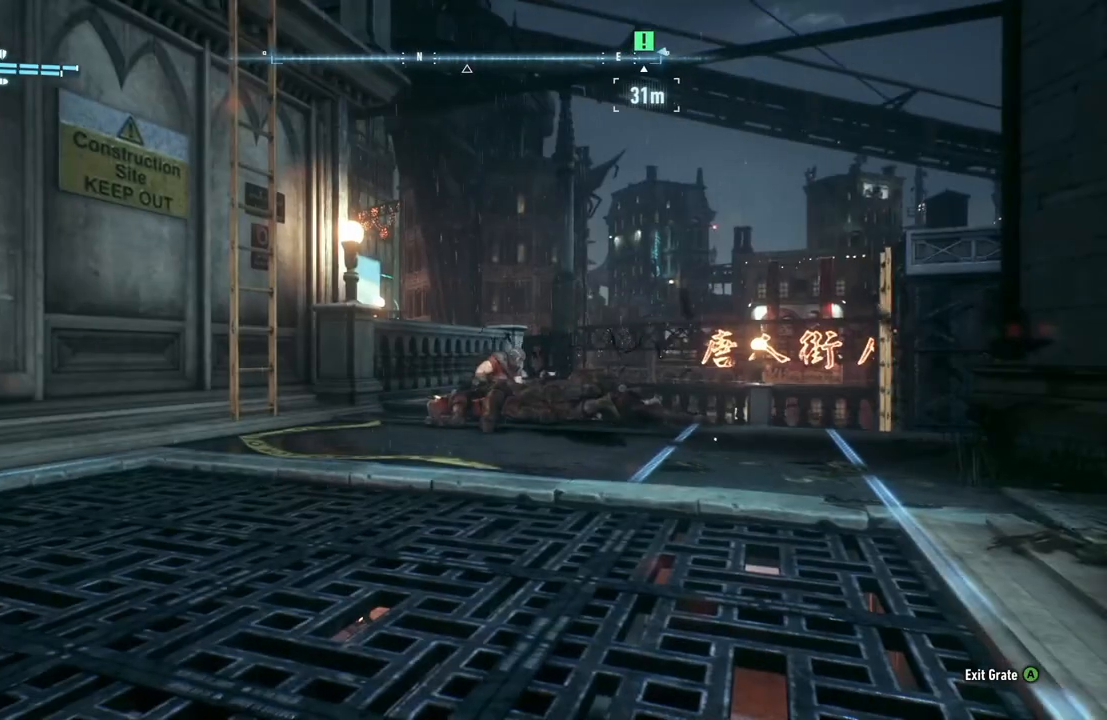
{"buttons": ["R2"], "left_stick": "center", "right_stick": "down-right", "events": [[217, "left_stick", "up-left"], [267, "right_stick", "center"], [317, "right_stick", "down"], [400, "right_stick", "down-right"], [483, "left_stick", "center"]]}
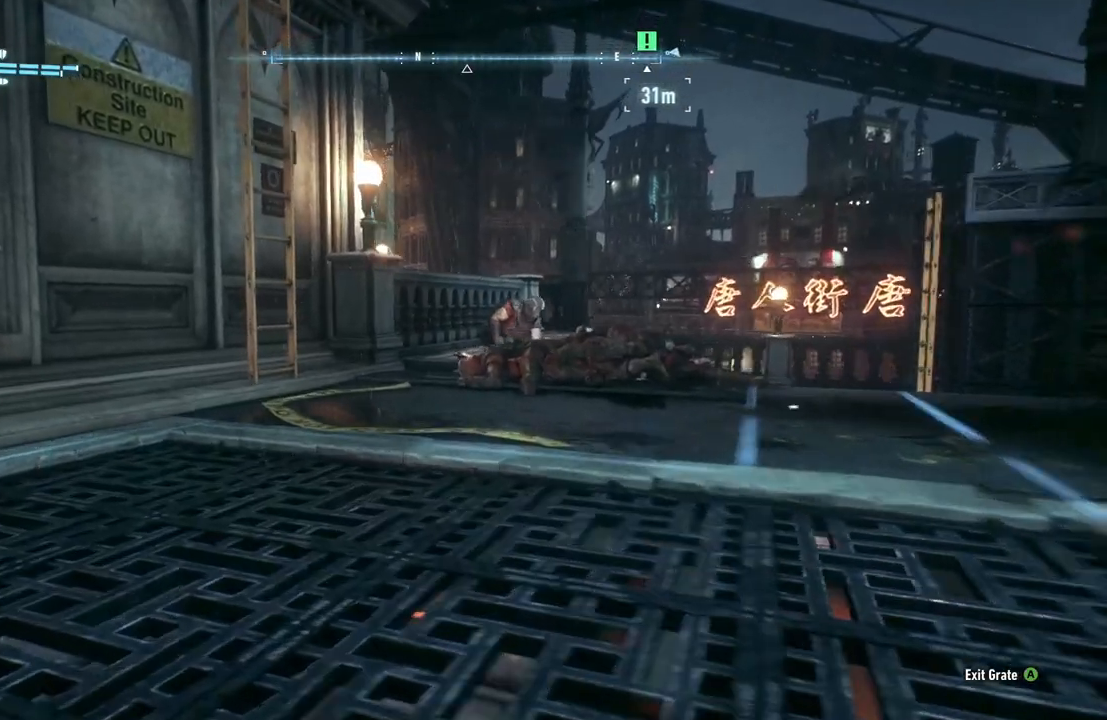
{"buttons": ["R2"], "left_stick": "center", "right_stick": "center", "events": [[200, "DPAD_UP", "down"], [317, "DPAD_UP", "up"], [333, "right_stick", "center"]]}
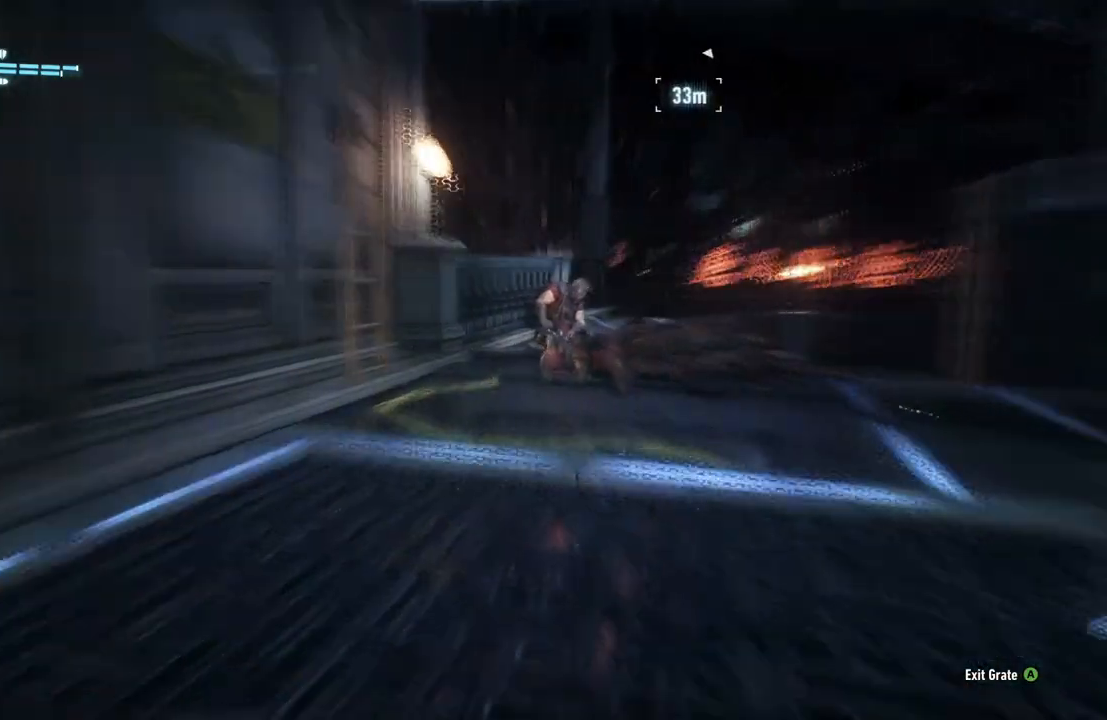
{"buttons": ["R2"], "left_stick": "center", "right_stick": "up-left", "events": [[50, "left_stick", "down"], [133, "right_stick", "up-left"], [283, "left_stick", "center"]]}
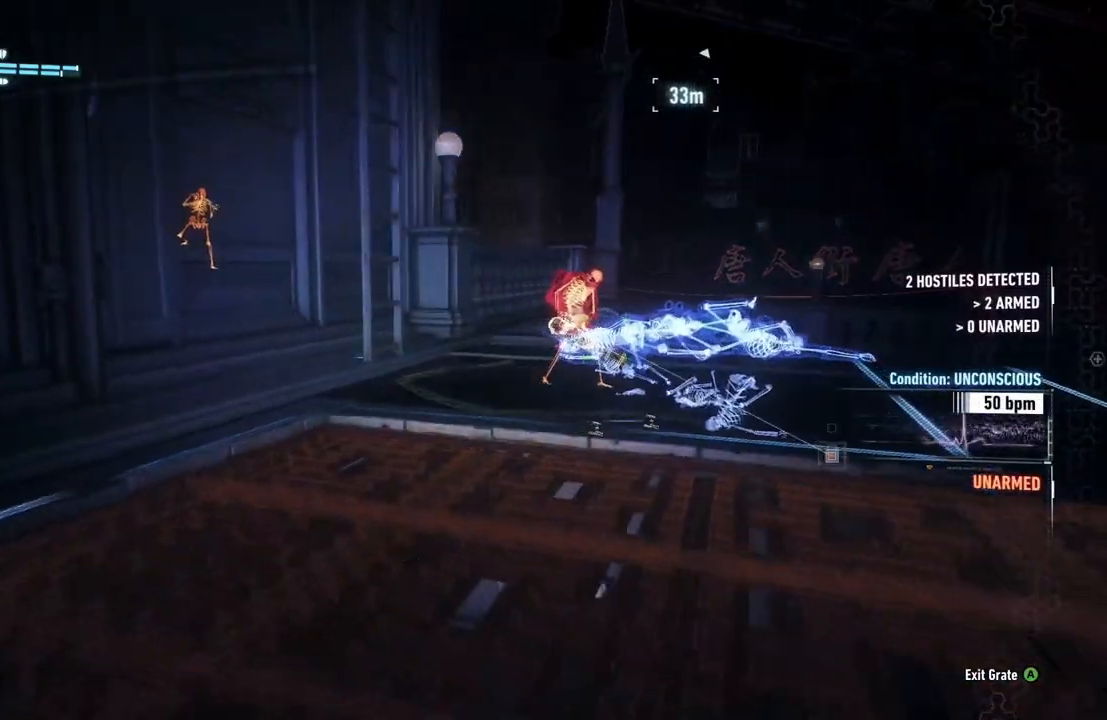
{"buttons": ["R2"], "left_stick": "center", "right_stick": "up-left", "events": [[183, "right_stick", "center"], [333, "right_stick", "up-left"]]}
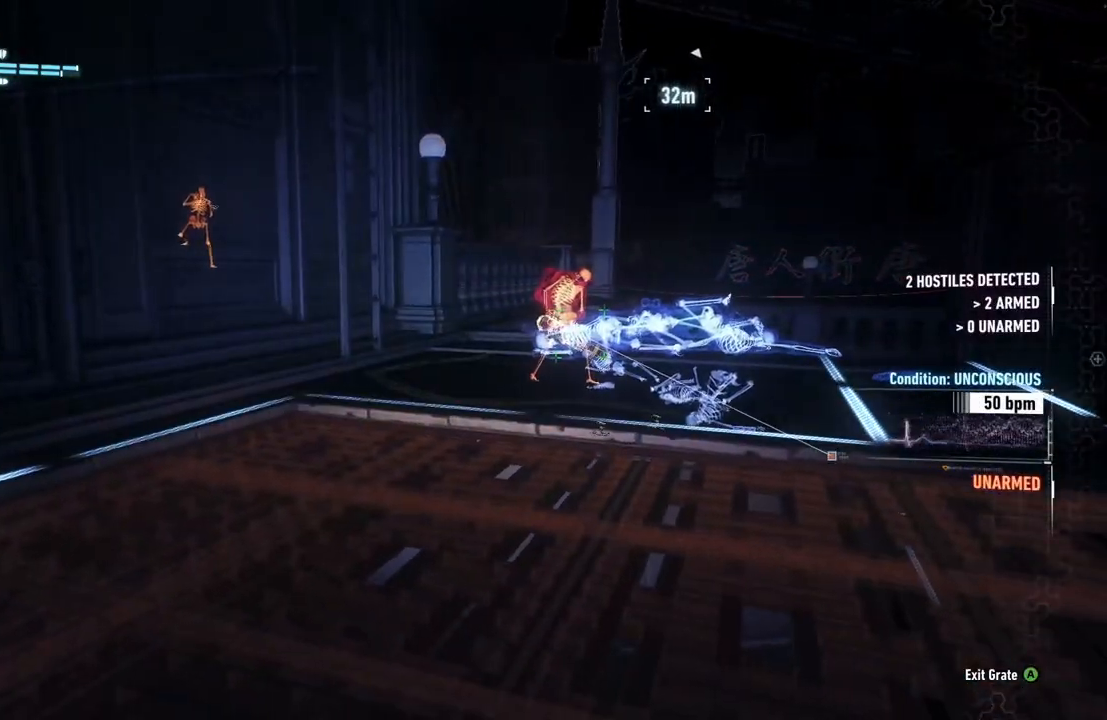
{"buttons": ["R2"], "left_stick": "center", "right_stick": "center", "events": [[33, "right_stick", "center"]]}
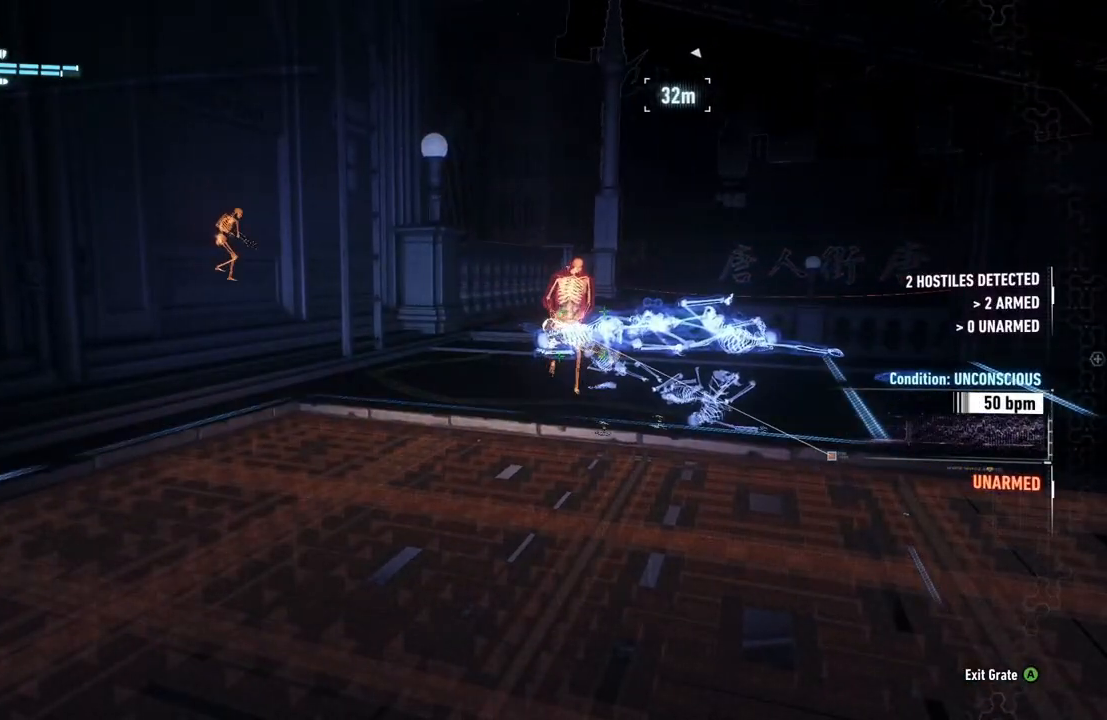
{"buttons": ["R2"], "left_stick": "center", "right_stick": "center", "events": []}
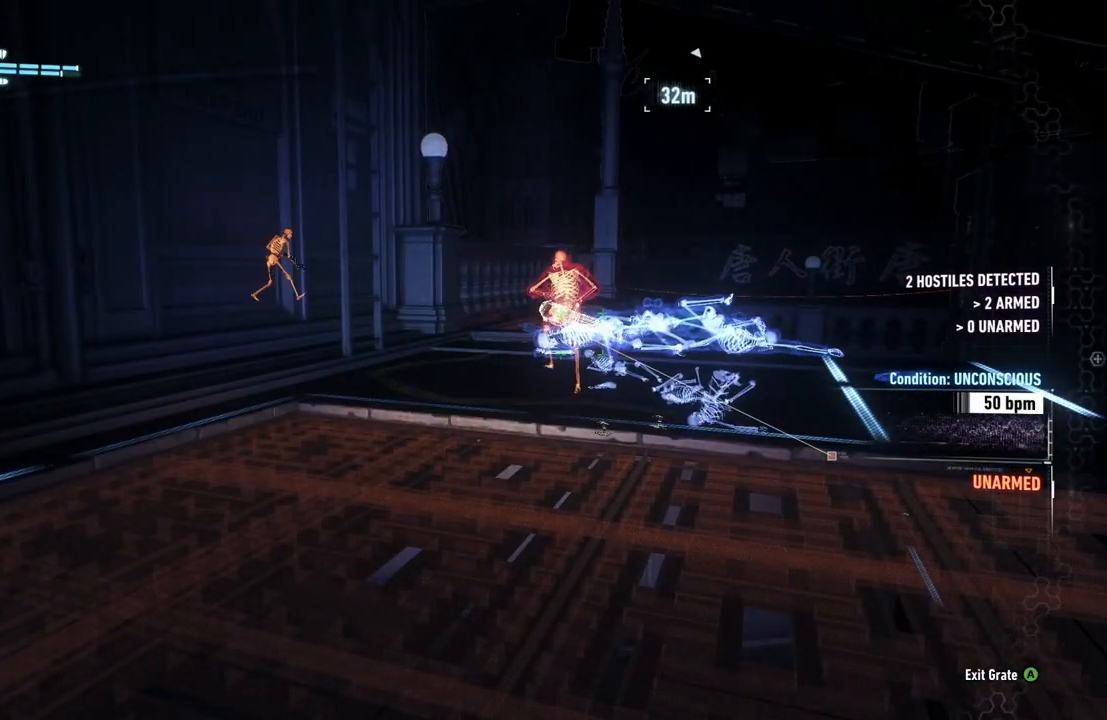
{"buttons": ["R2"], "left_stick": "center", "right_stick": "center", "events": [[83, "left_stick", "down-right"], [417, "left_stick", "center"]]}
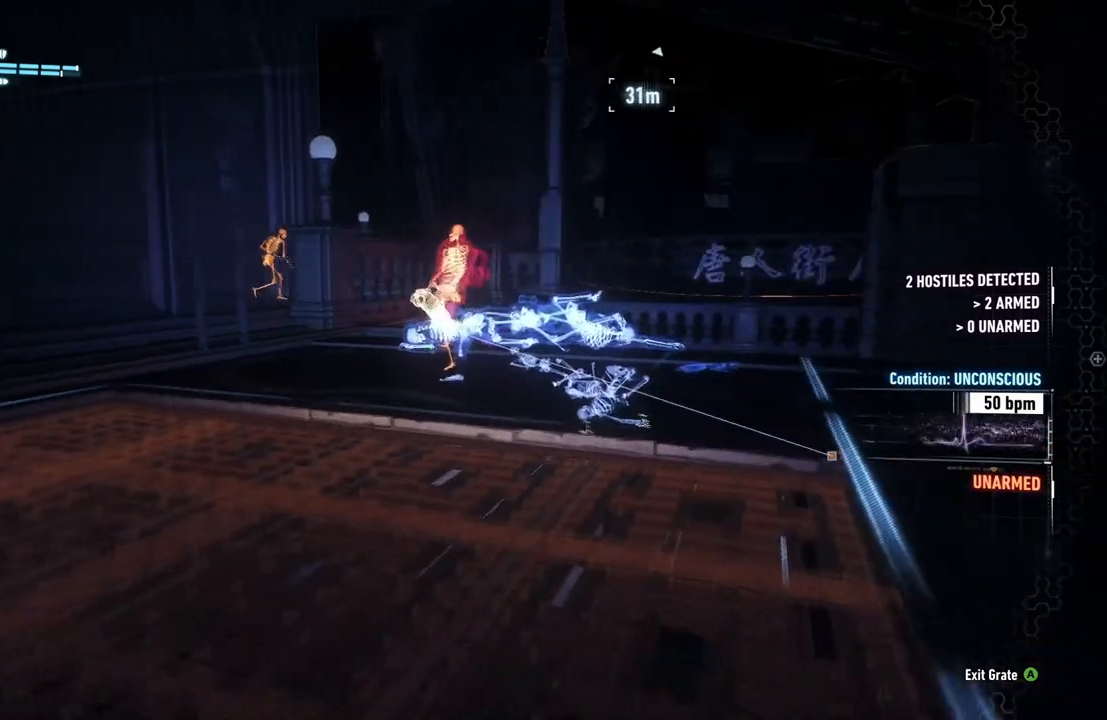
{"buttons": ["R2"], "left_stick": "up-right", "right_stick": "center", "events": [[50, "right_stick", "down"], [183, "left_stick", "up"], [283, "left_stick", "up-right"], [283, "right_stick", "center"]]}
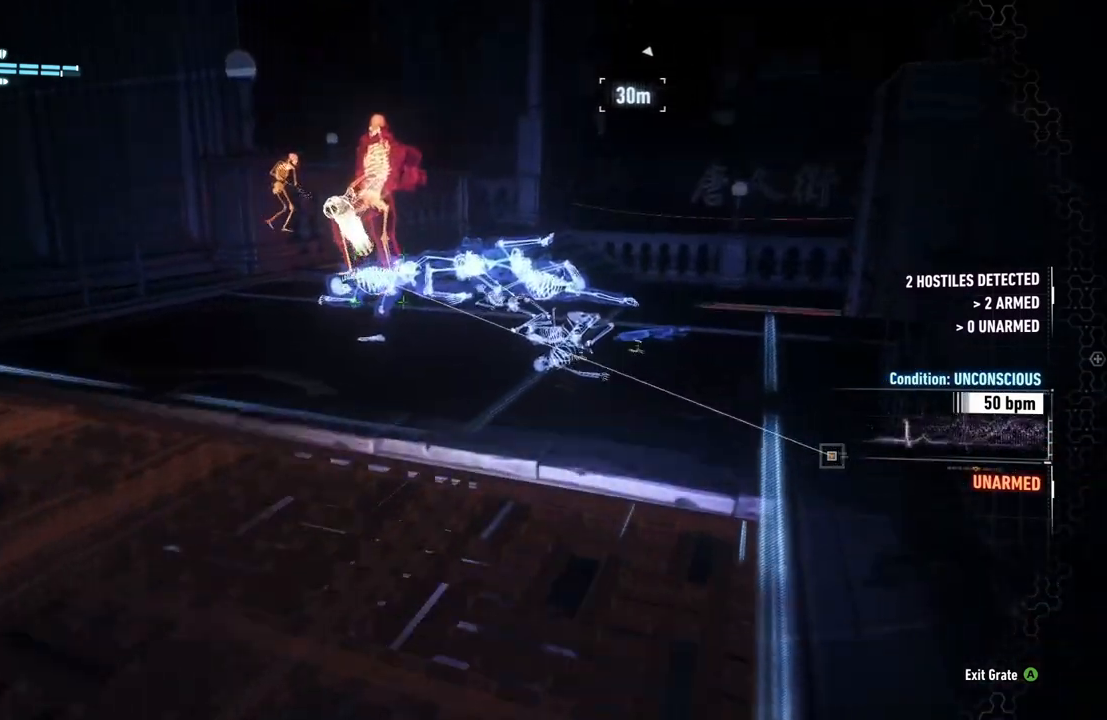
{"buttons": ["R2"], "left_stick": "up-right", "right_stick": "down-left", "events": [[50, "left_stick", "center"], [83, "right_stick", "left"], [183, "right_stick", "down-left"], [250, "left_stick", "up-right"]]}
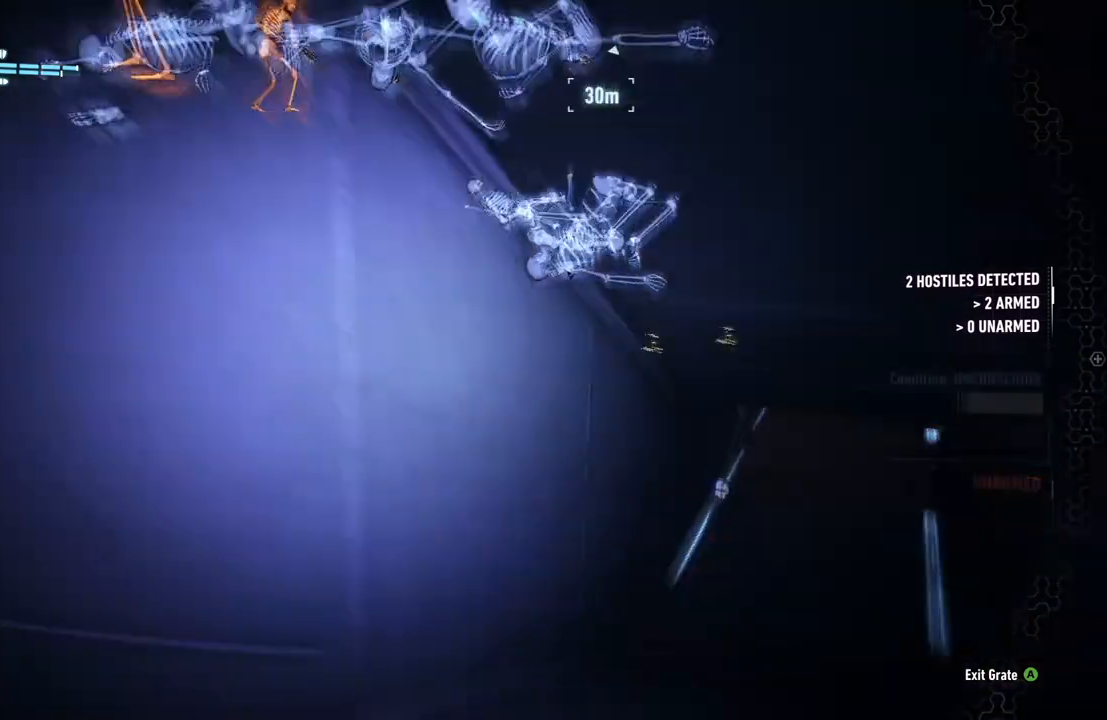
{"buttons": ["R2"], "left_stick": "up-right", "right_stick": "center", "events": [[150, "right_stick", "center"]]}